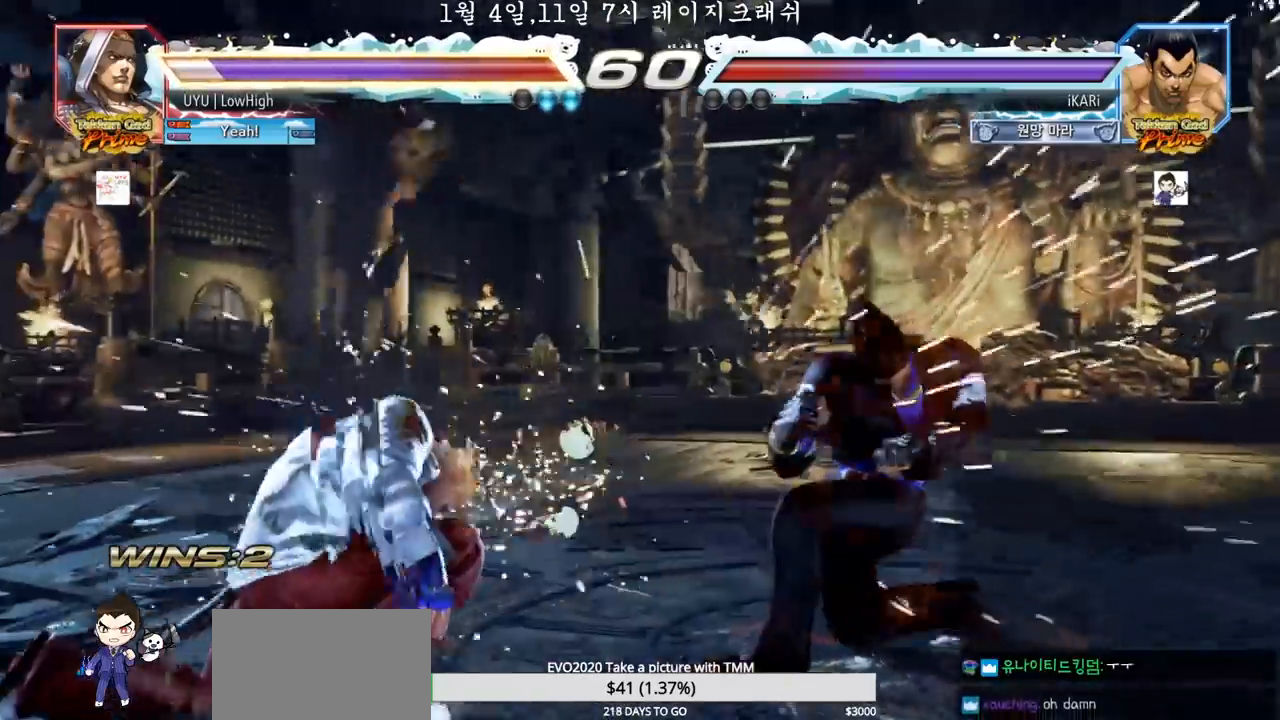
Gameplay with a controller (arcade stick); each line is a JSON object with the inputs held at the frame after it. "events" lists button and stick changes between this image and that frame as [ms after this image, input, new state], when the widget could be followed in between. Not read: L3 R3.
{"buttons": [], "left_stick": "center", "events": [[217, "TRIANGLE", "down"], [267, "TRIANGLE", "up"], [300, "TRIANGLE", "down"], [350, "TRIANGLE", "up"], [400, "TRIANGLE", "down"], [450, "TRIANGLE", "up"]]}
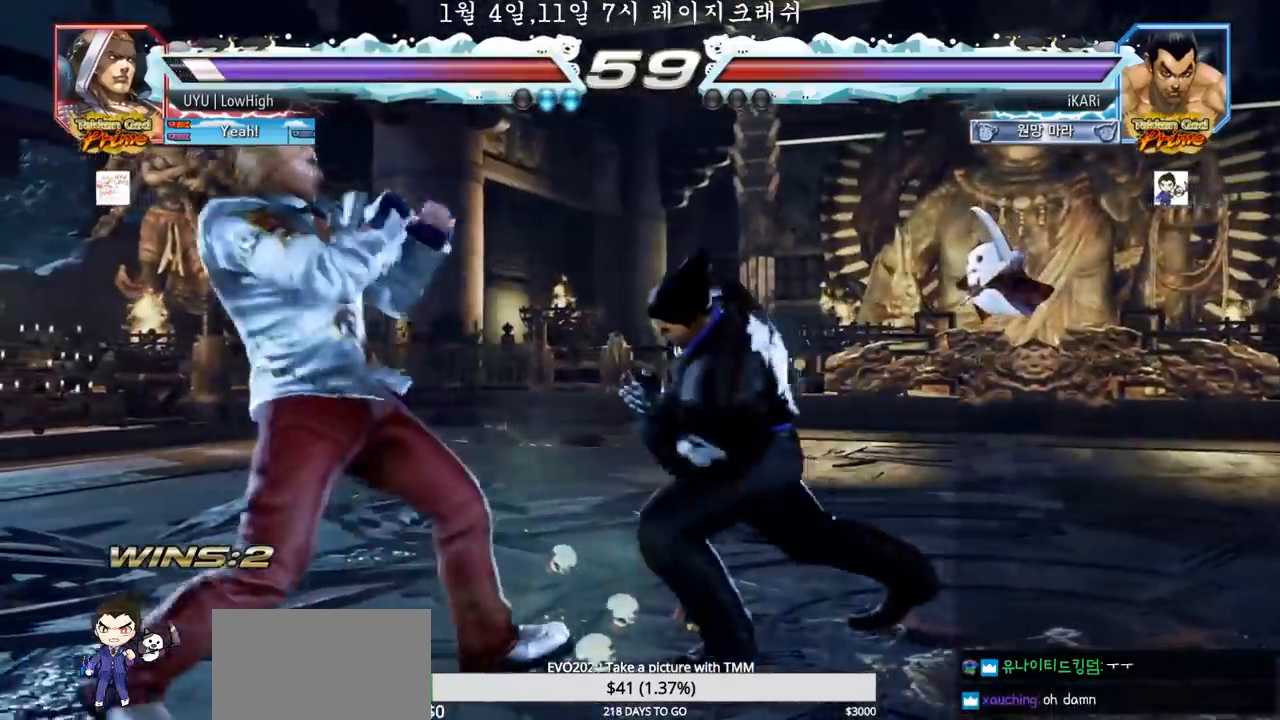
{"buttons": [], "left_stick": "center", "events": []}
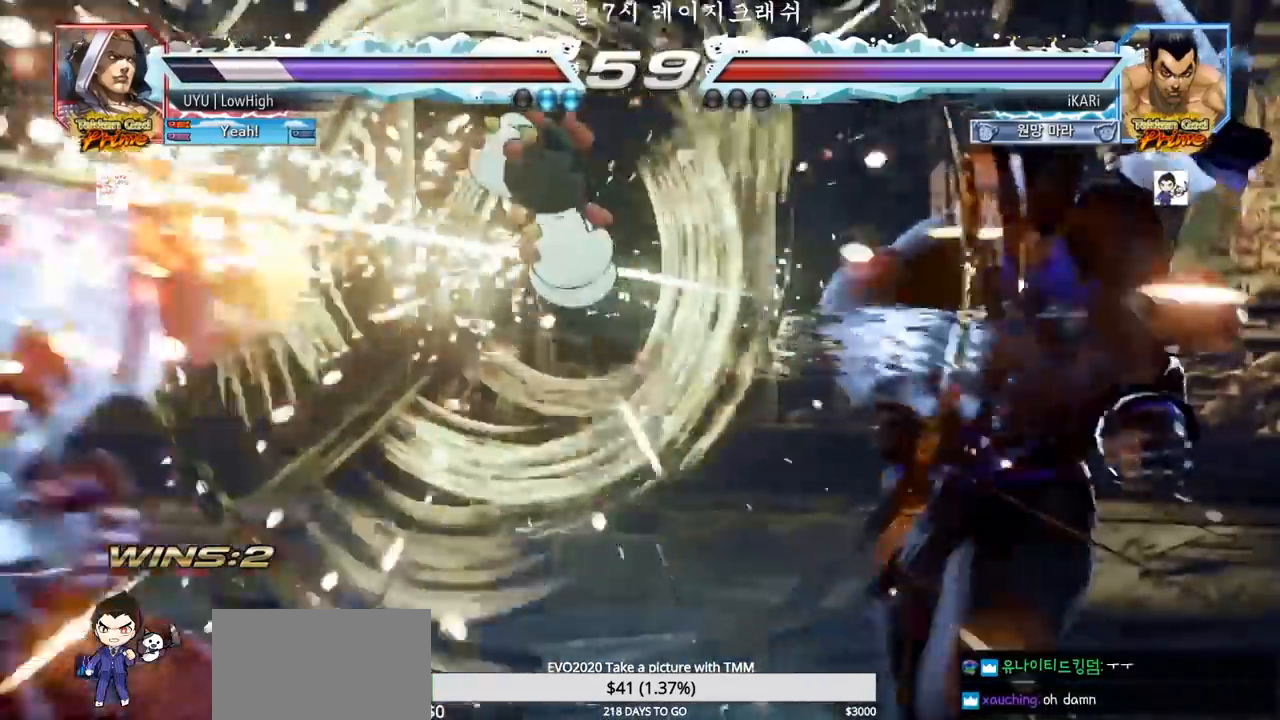
{"buttons": [], "left_stick": "center", "events": [[300, "left_stick", "down"], [400, "left_stick", "center"]]}
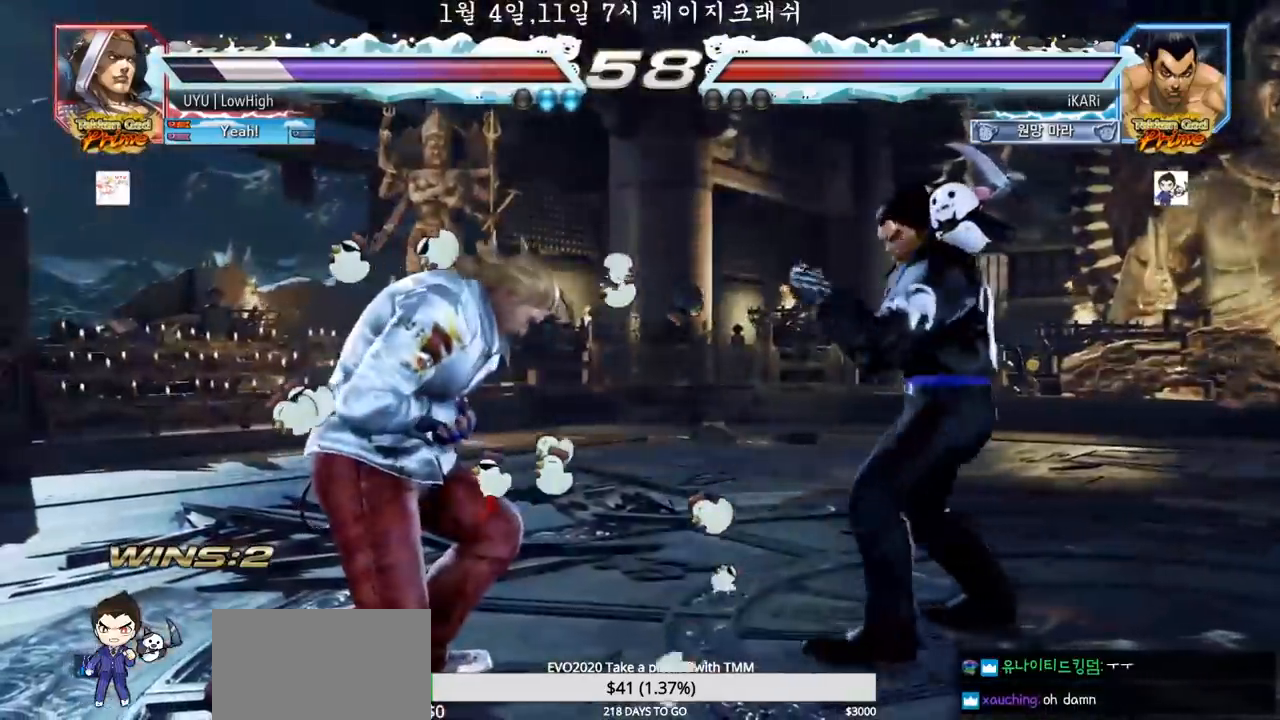
{"buttons": ["TRIANGLE"], "left_stick": "right", "events": [[67, "CROSS", "down"], [100, "CROSS", "up"], [167, "CROSS", "down"], [200, "CROSS", "up"], [250, "CROSS", "down"], [333, "CROSS", "up"], [450, "left_stick", "right"], [483, "TRIANGLE", "down"]]}
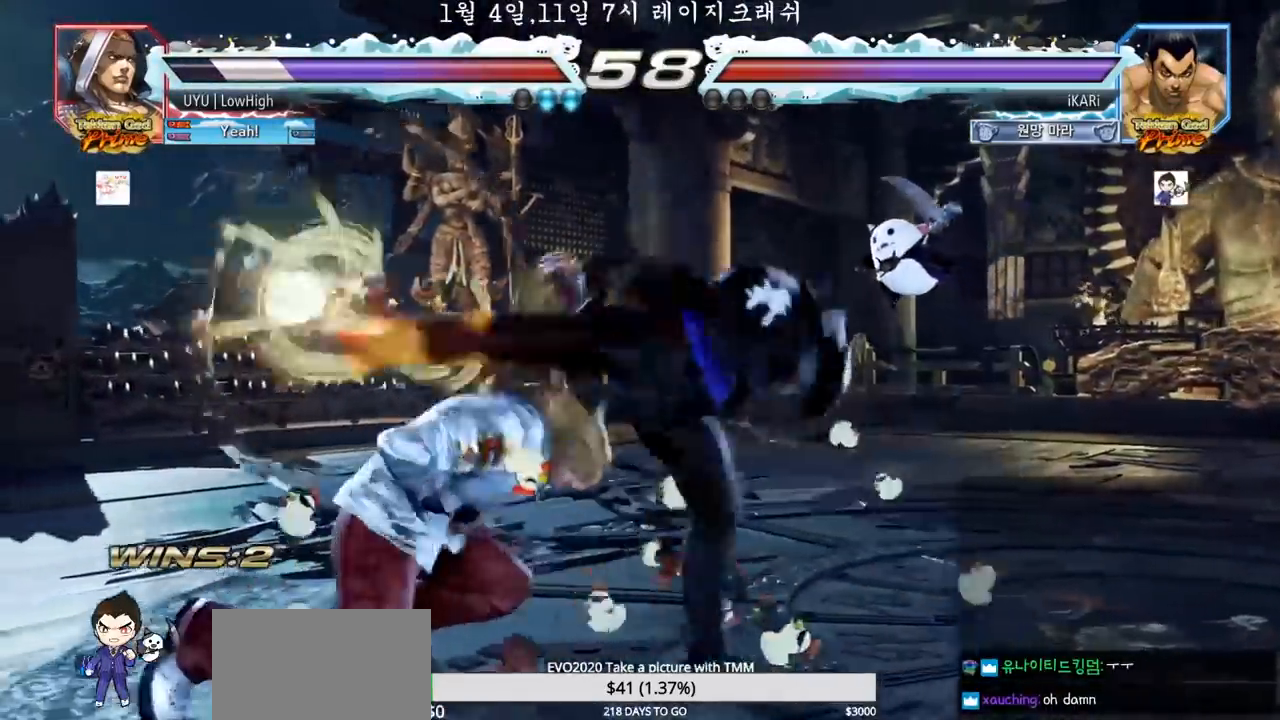
{"buttons": ["TRIANGLE"], "left_stick": "right"}
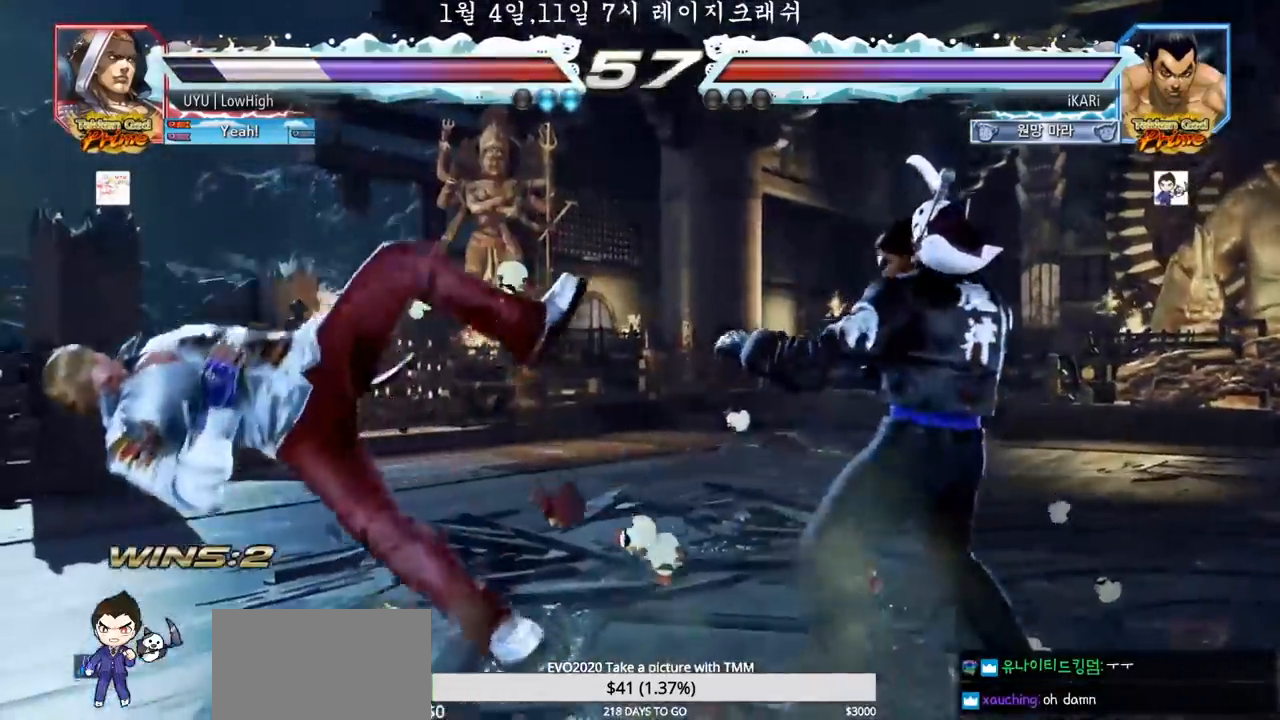
{"buttons": ["SQUARE"], "left_stick": "right", "events": [[17, "SQUARE", "down"], [33, "TRIANGLE", "up"], [50, "SQUARE", "up"], [100, "SQUARE", "down"], [150, "SQUARE", "up"], [183, "SQUARE", "down"], [250, "SQUARE", "up"], [283, "SQUARE", "down"], [350, "SQUARE", "up"], [383, "SQUARE", "down"], [433, "SQUARE", "up"], [483, "SQUARE", "down"]]}
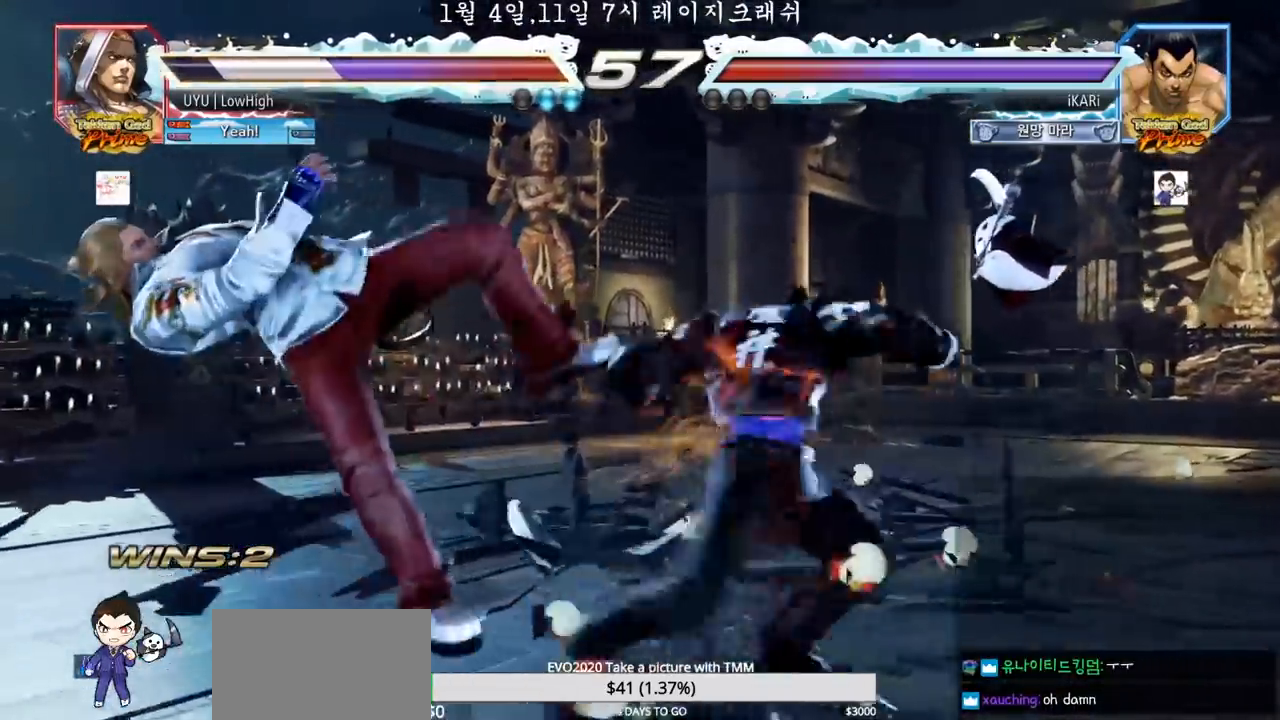
{"buttons": [], "left_stick": "center", "events": [[50, "SQUARE", "up"], [83, "left_stick", "center"]]}
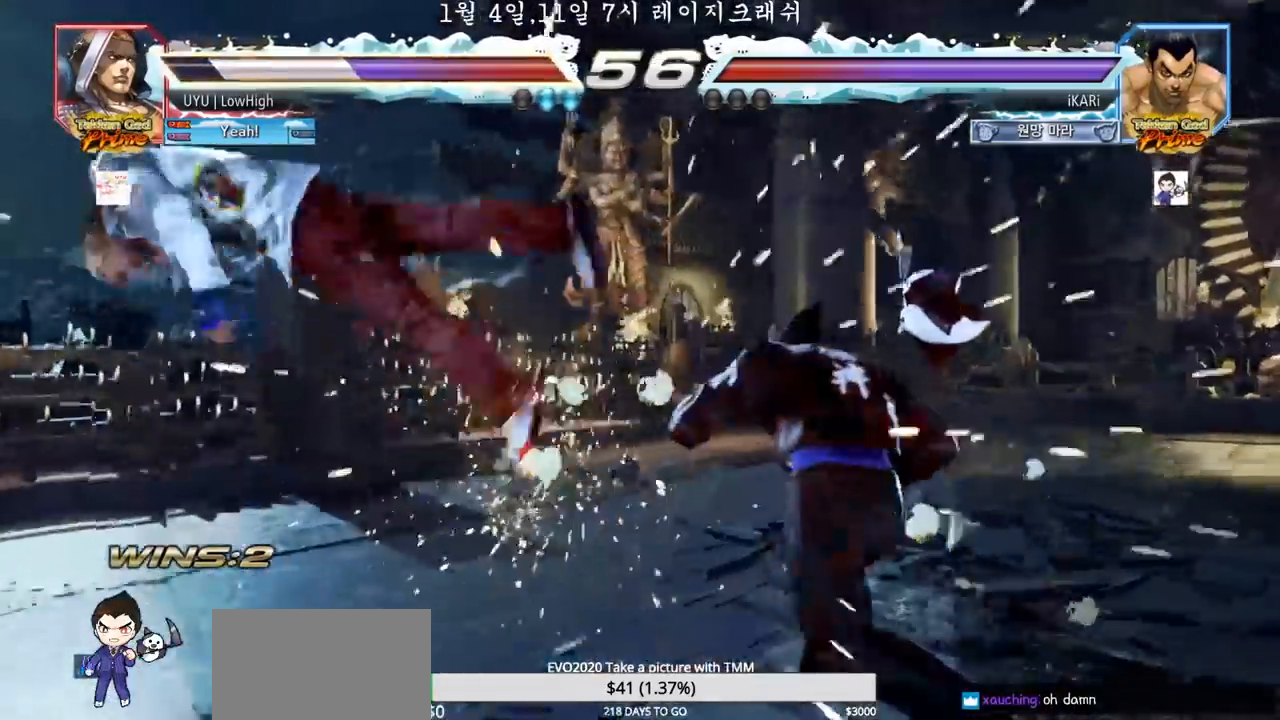
{"buttons": ["CIRCLE"], "left_stick": "center", "events": [[100, "SQUARE", "down"], [183, "TRIANGLE", "down"], [217, "SQUARE", "up"], [250, "TRIANGLE", "up"], [333, "CIRCLE", "down"], [417, "CIRCLE", "up"], [417, "CROSS", "down"], [467, "CROSS", "up"], [500, "CIRCLE", "down"]]}
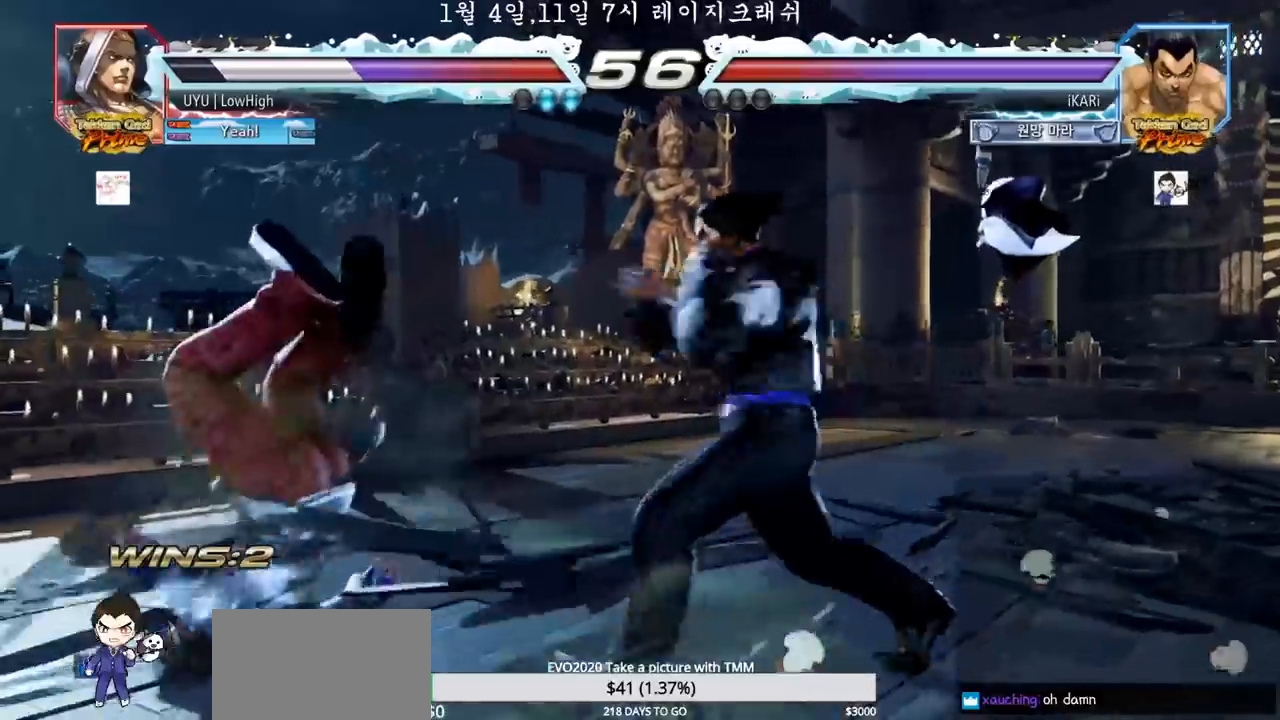
{"buttons": ["TRIANGLE"], "left_stick": "center", "events": [[50, "CIRCLE", "up"], [50, "CROSS", "down"], [133, "CIRCLE", "down"], [200, "CROSS", "up"], [250, "CIRCLE", "up"], [367, "TRIANGLE", "down"], [417, "SQUARE", "down"], [417, "TRIANGLE", "up"], [450, "SQUARE", "up"], [500, "TRIANGLE", "down"]]}